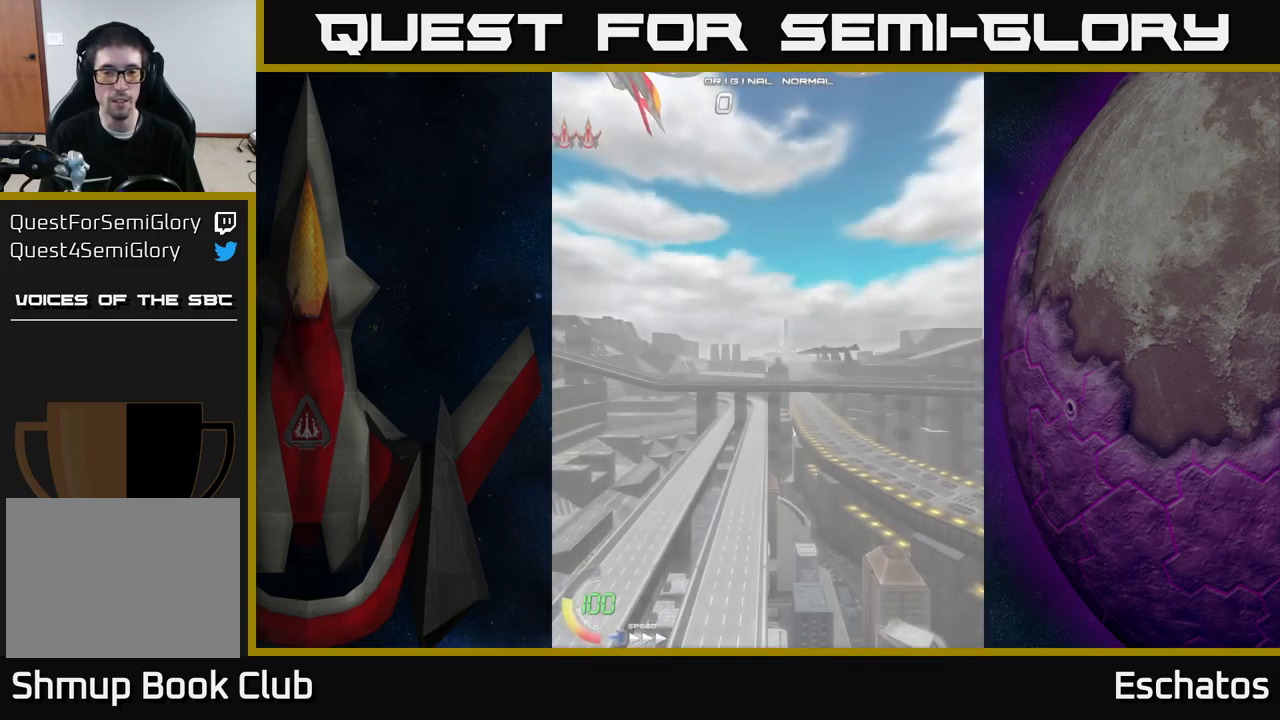
Gameplay with a controller (Xbox layout); each line is a JSON object with the inputs held at the frame after it. "events" lists button and stick changes between this image and that frame as [ms after this image, input, new state], when the widget could be followed in between. Not read: L1 L3 R3 left_stick.
{"buttons": [], "right_stick": "center", "events": [[217, "DPAD_UP", "down"], [433, "DPAD_UP", "up"]]}
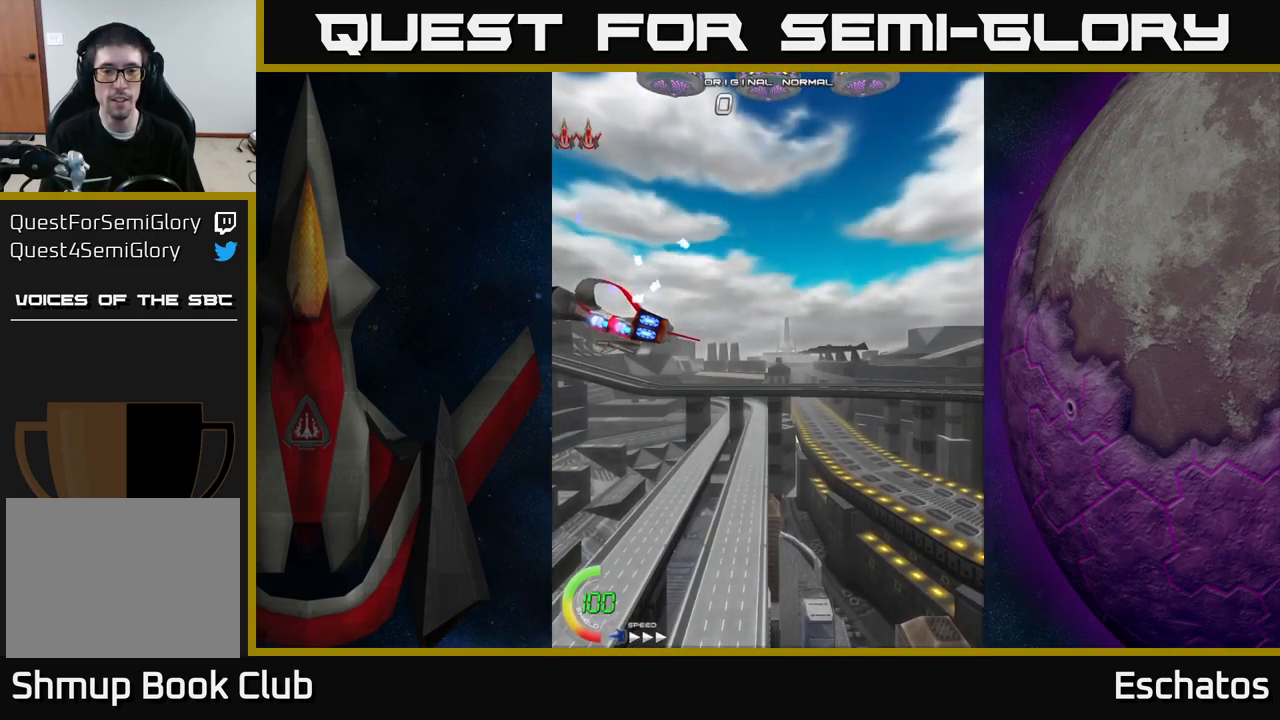
{"buttons": ["DPAD_UP"], "right_stick": "center", "events": [[400, "DPAD_UP", "down"]]}
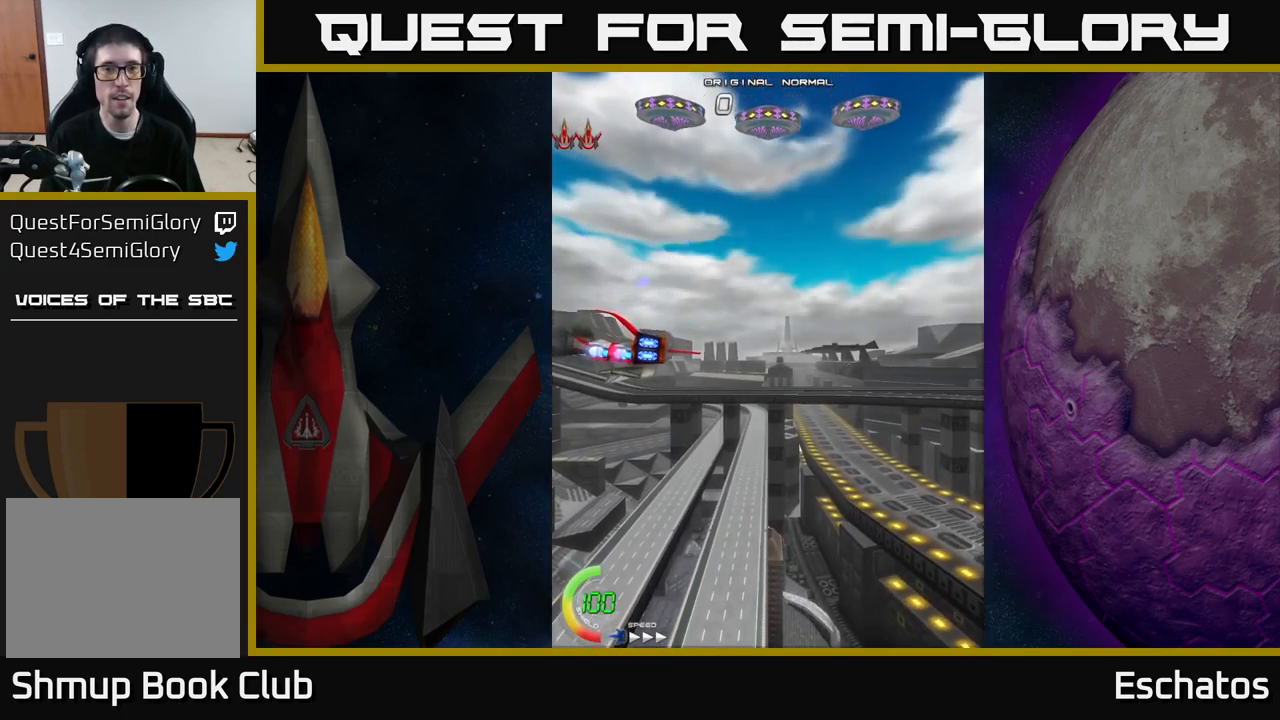
{"buttons": [], "right_stick": "center", "events": [[300, "DPAD_UP", "up"]]}
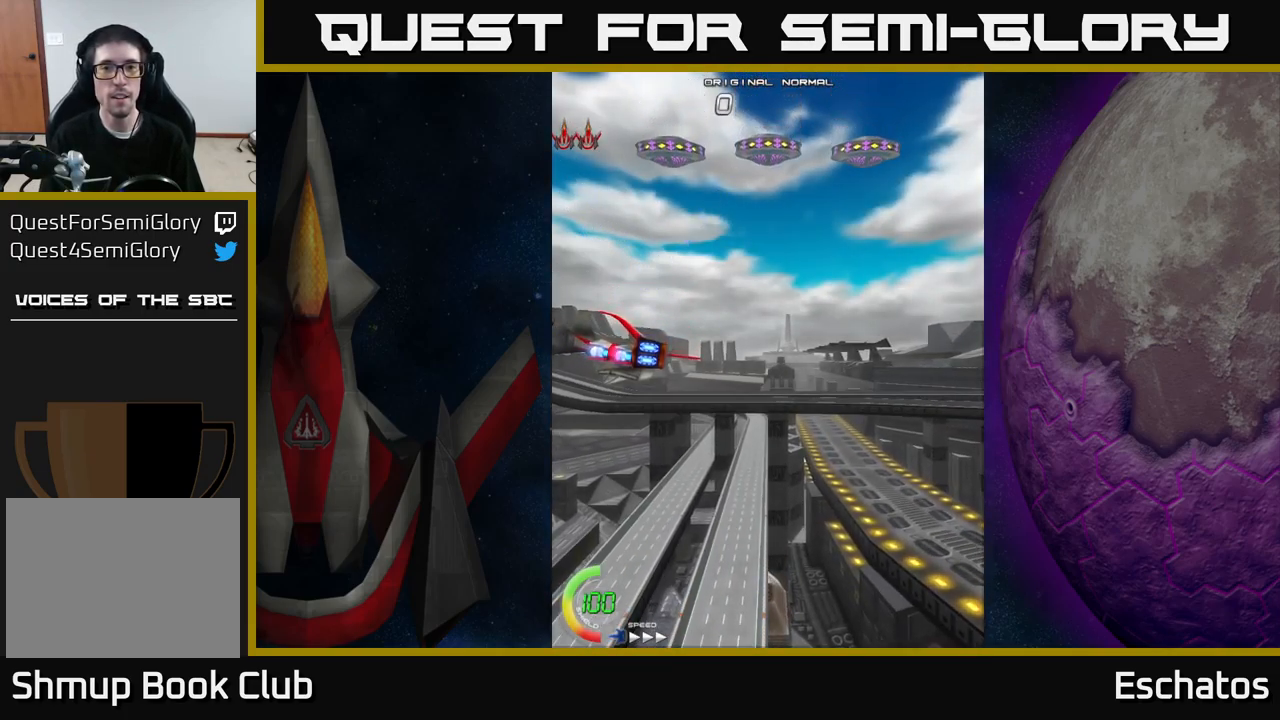
{"buttons": [], "right_stick": "center", "events": [[17, "DPAD_UP", "down"], [317, "DPAD_UP", "up"]]}
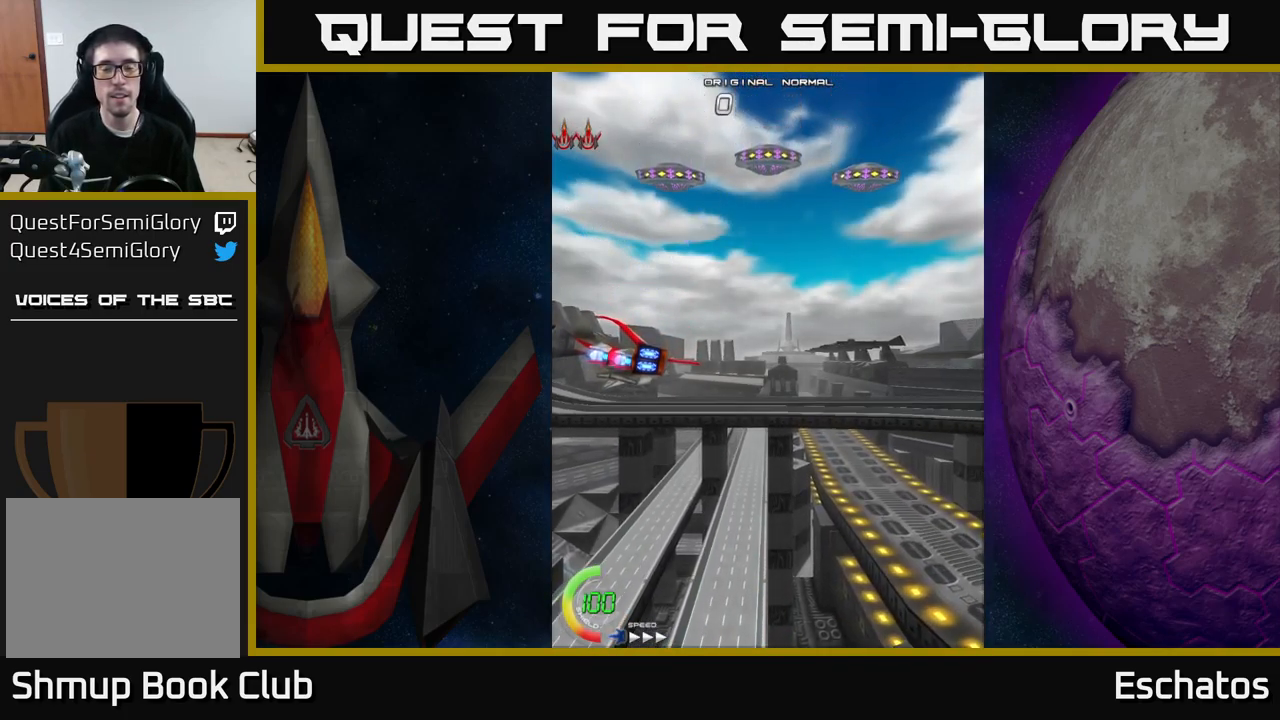
{"buttons": ["DPAD_UP"], "right_stick": "center", "events": [[83, "DPAD_UP", "down"]]}
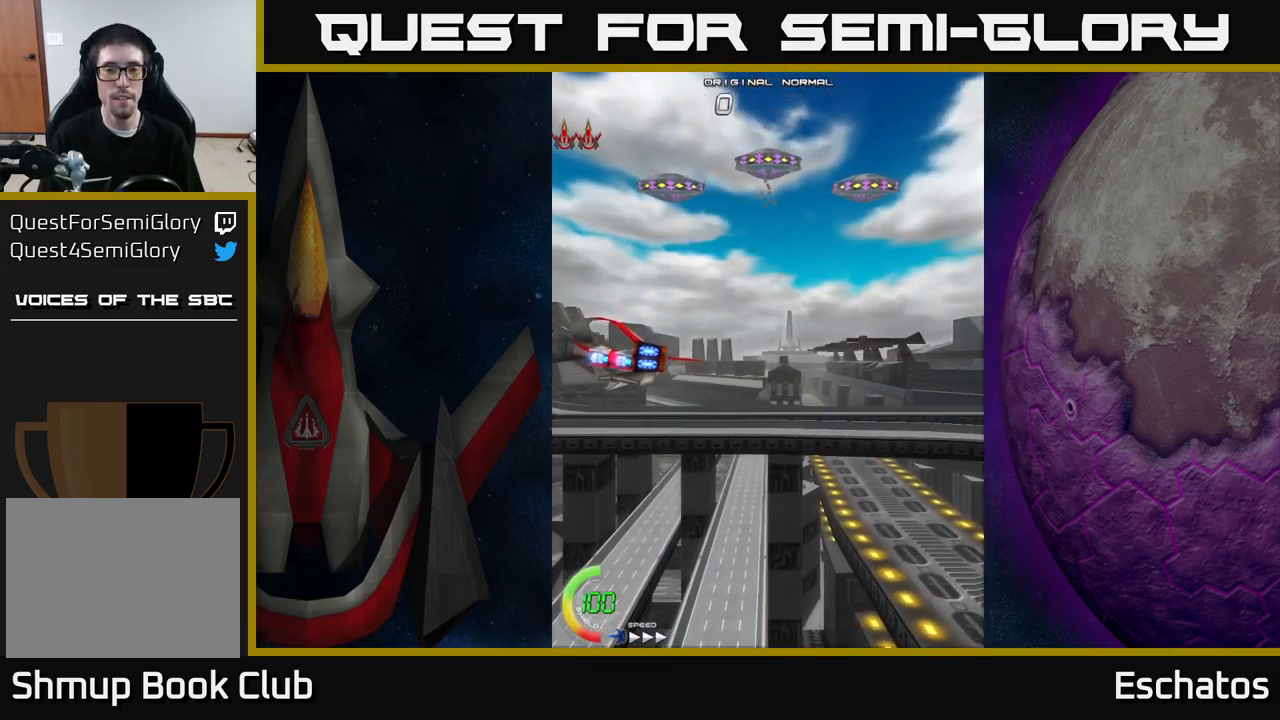
{"buttons": ["DPAD_UP"], "right_stick": "center", "events": [[450, "A", "down"], [483, "A", "up"]]}
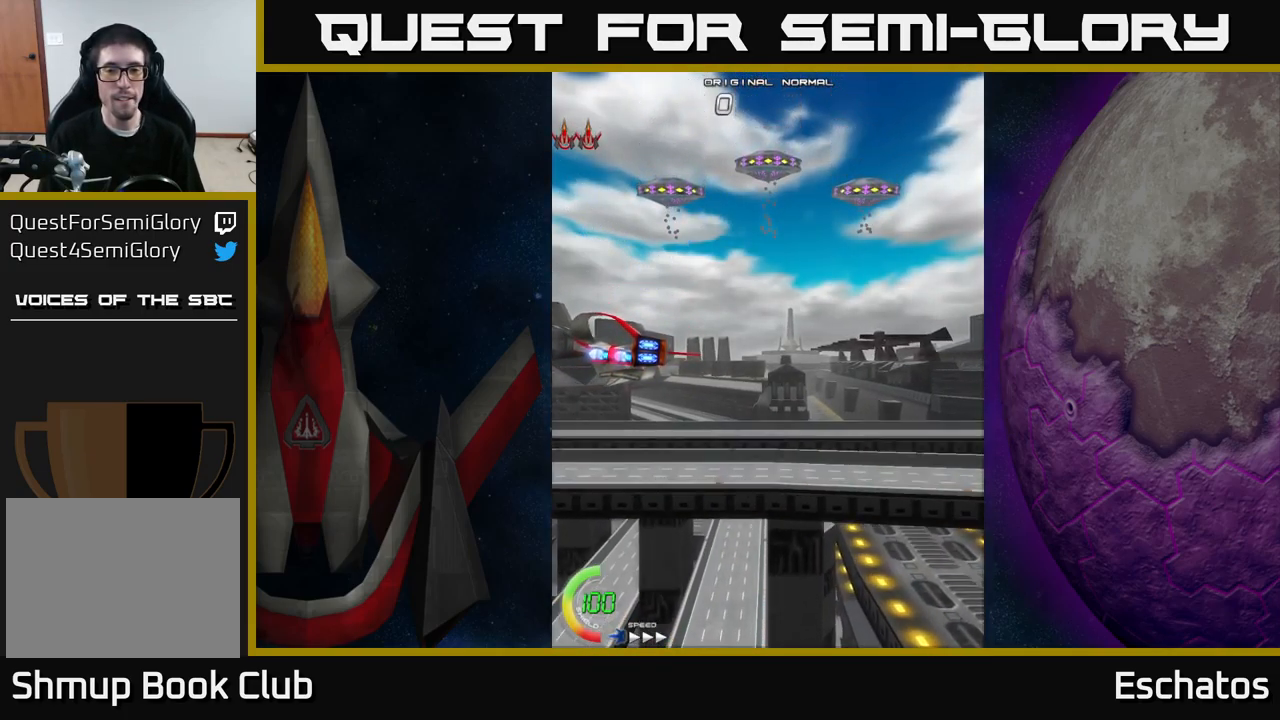
{"buttons": ["A"], "right_stick": "center", "events": [[17, "DPAD_UP", "up"], [67, "A", "down"], [117, "A", "up"], [217, "A", "down"], [283, "A", "up"], [349, "A", "down"], [399, "A", "up"], [499, "A", "down"]]}
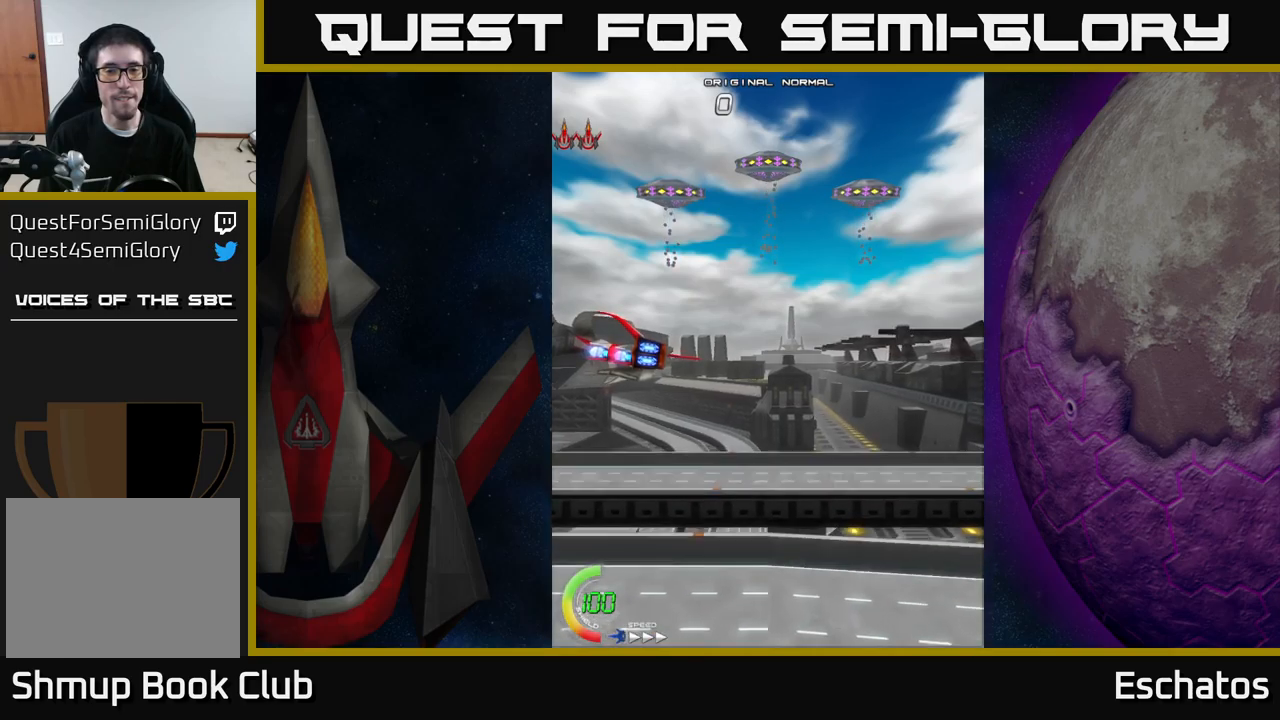
{"buttons": ["A"], "right_stick": "center", "events": [[33, "A", "up"], [150, "A", "down"], [200, "A", "up"], [300, "A", "down"], [333, "A", "up"], [450, "A", "down"]]}
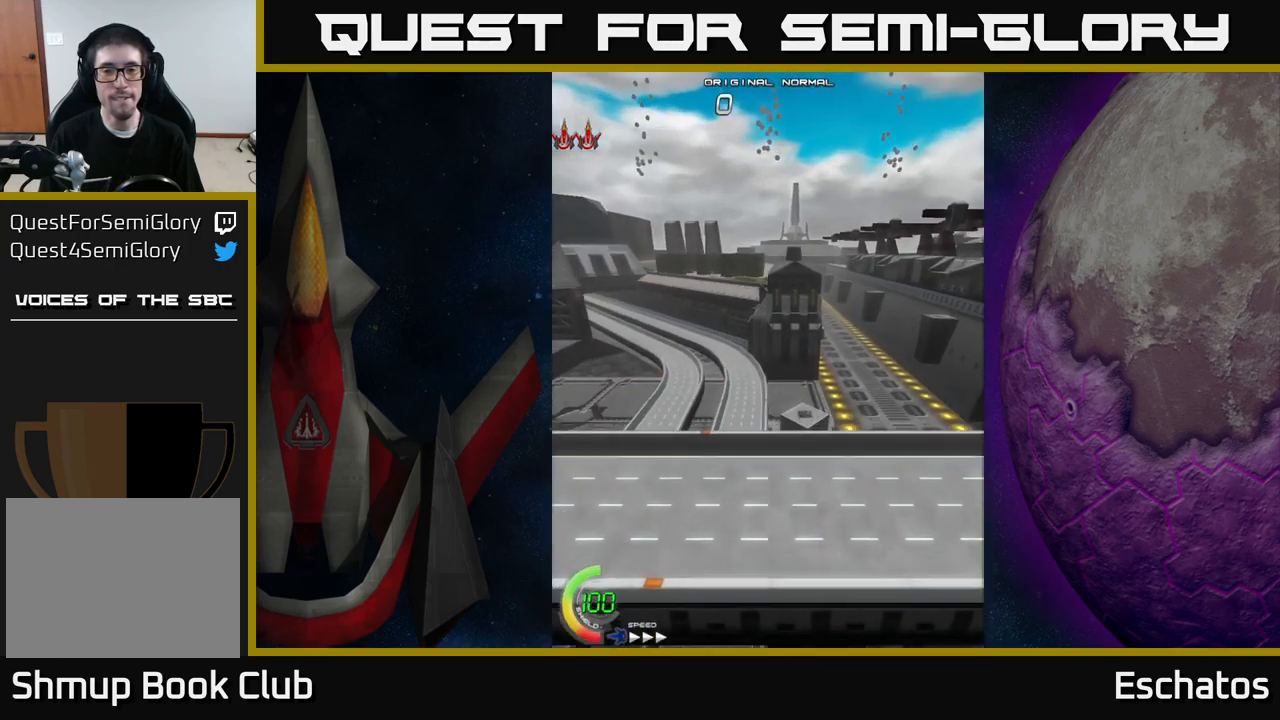
{"buttons": ["A", "DPAD_UP", "DPAD_RIGHT"], "right_stick": "center", "events": [[17, "A", "up"], [117, "A", "down"], [167, "A", "up"], [267, "A", "down"], [283, "DPAD_UP", "down"], [367, "A", "up"], [450, "A", "down"], [467, "DPAD_RIGHT", "down"]]}
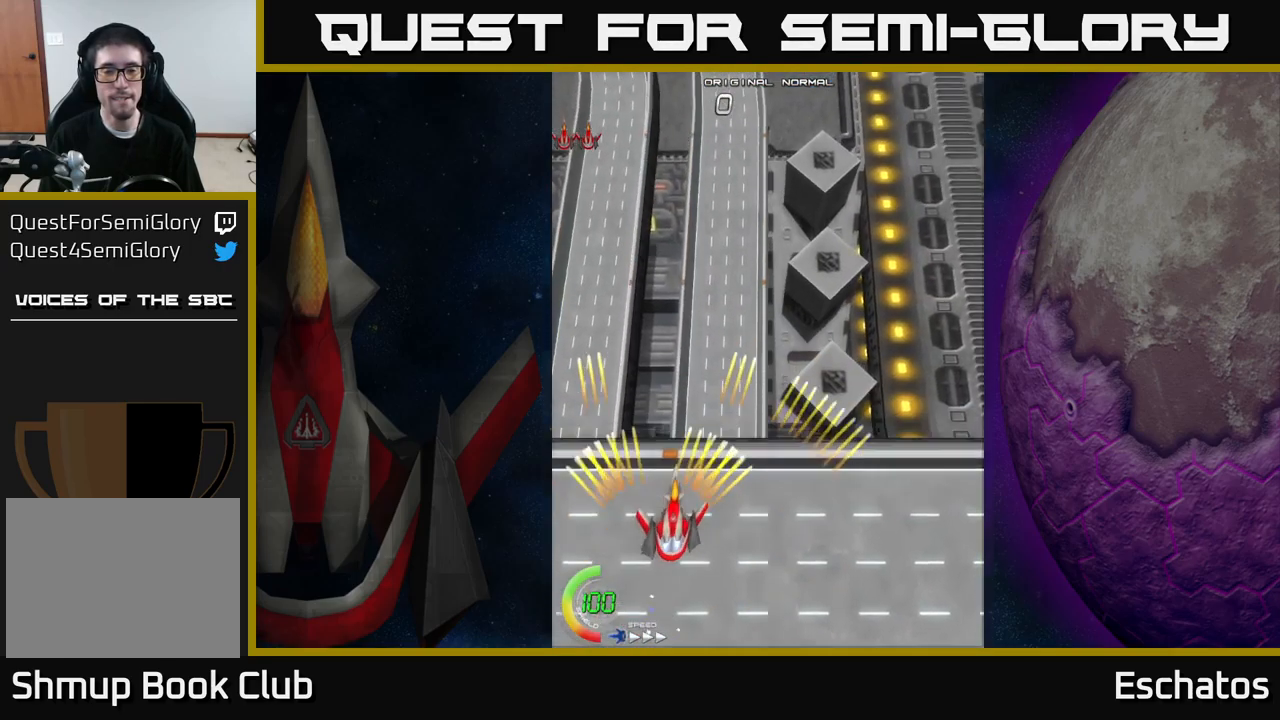
{"buttons": ["A", "DPAD_UP"], "right_stick": "center", "events": [[233, "DPAD_RIGHT", "up"]]}
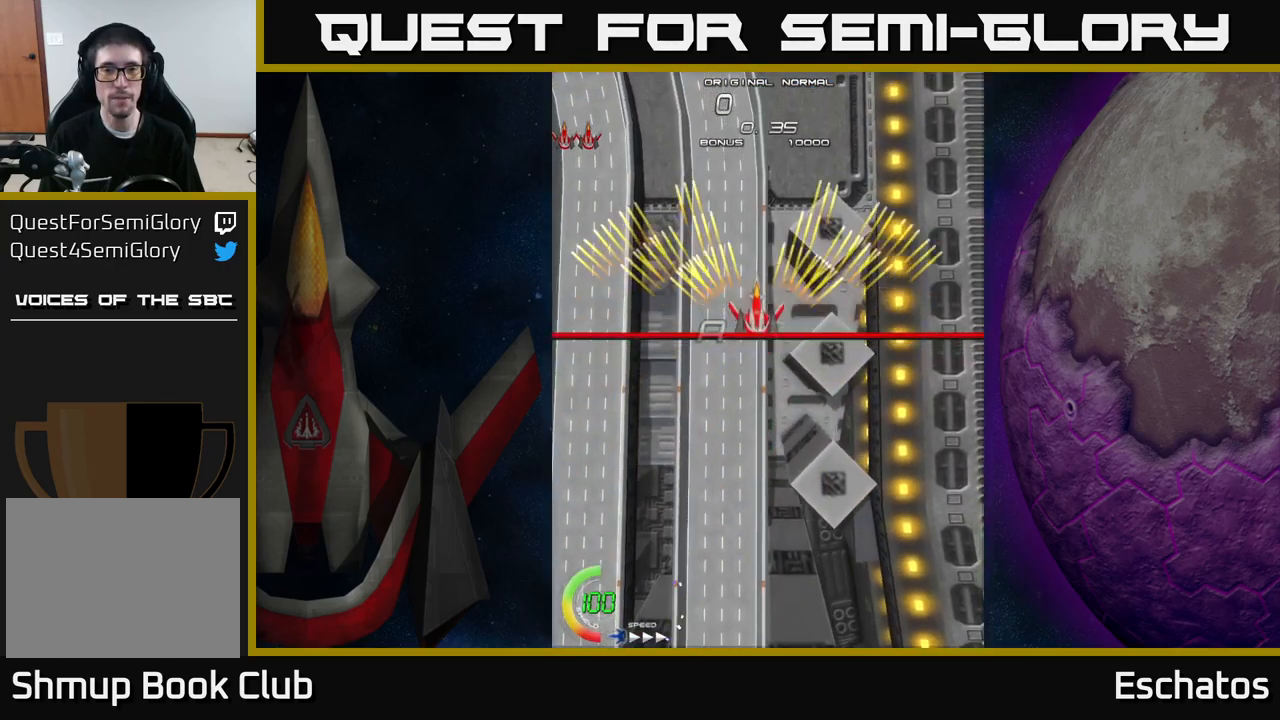
{"buttons": ["A", "DPAD_LEFT"], "right_stick": "center", "events": [[233, "DPAD_RIGHT", "down"], [250, "DPAD_UP", "up"], [333, "DPAD_RIGHT", "up"], [367, "DPAD_LEFT", "down"]]}
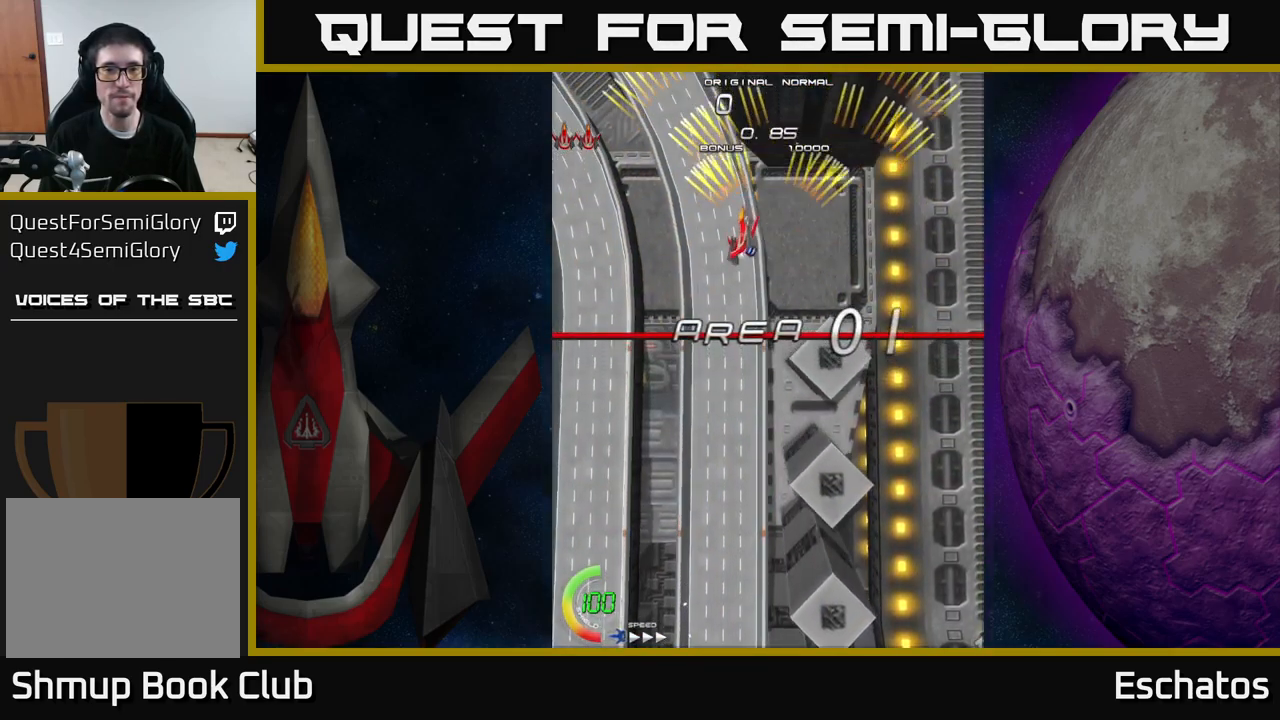
{"buttons": ["A", "DPAD_RIGHT"], "right_stick": "center", "events": [[33, "DPAD_LEFT", "up"], [50, "DPAD_RIGHT", "down"], [217, "DPAD_RIGHT", "up"], [233, "DPAD_LEFT", "down"], [367, "DPAD_LEFT", "up"], [383, "DPAD_RIGHT", "down"]]}
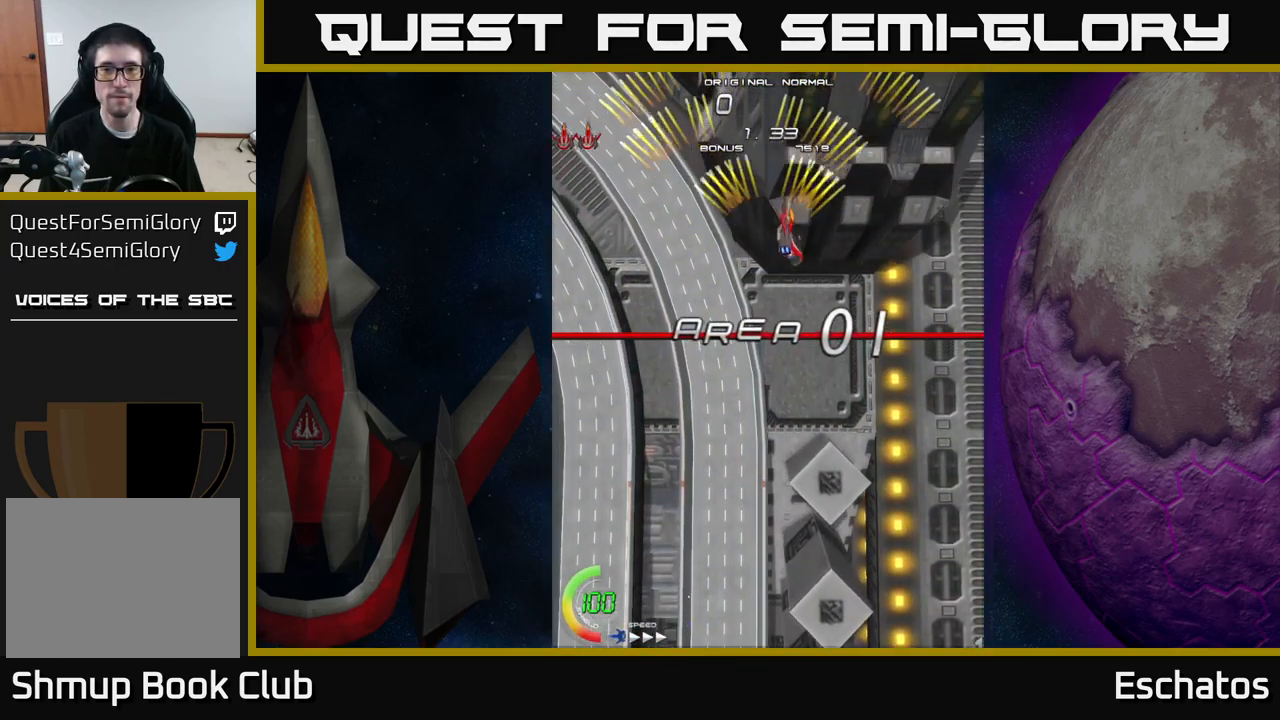
{"buttons": ["A", "DPAD_LEFT"], "right_stick": "center", "events": [[50, "DPAD_RIGHT", "up"], [67, "DPAD_LEFT", "down"], [200, "DPAD_LEFT", "up"], [217, "DPAD_RIGHT", "down"], [350, "DPAD_RIGHT", "up"], [367, "DPAD_UP", "down"], [400, "DPAD_LEFT", "down"], [417, "DPAD_UP", "up"]]}
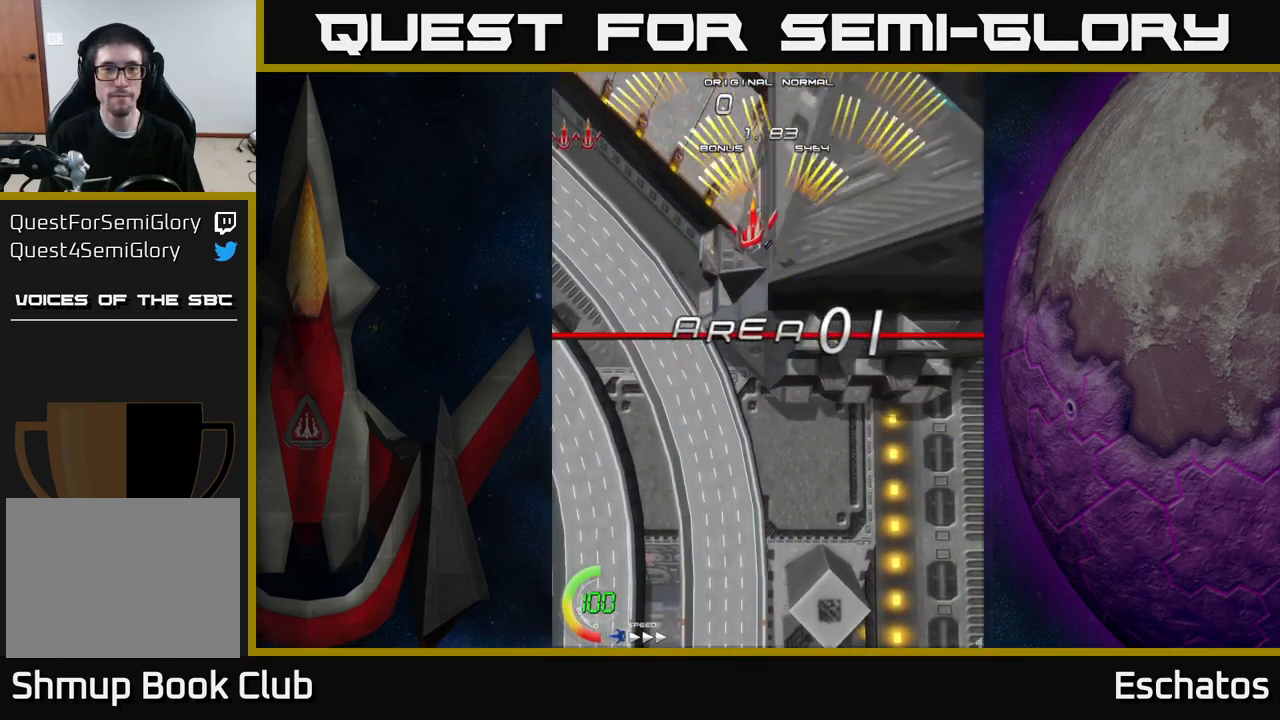
{"buttons": ["A", "DPAD_RIGHT"], "right_stick": "center", "events": [[50, "DPAD_LEFT", "up"], [67, "DPAD_DOWN", "down"], [83, "DPAD_DOWN", "up"], [83, "DPAD_RIGHT", "down"], [250, "DPAD_RIGHT", "up"], [300, "DPAD_LEFT", "down"], [467, "DPAD_DOWN", "down"], [467, "DPAD_LEFT", "up"], [483, "DPAD_DOWN", "up"], [483, "DPAD_RIGHT", "down"]]}
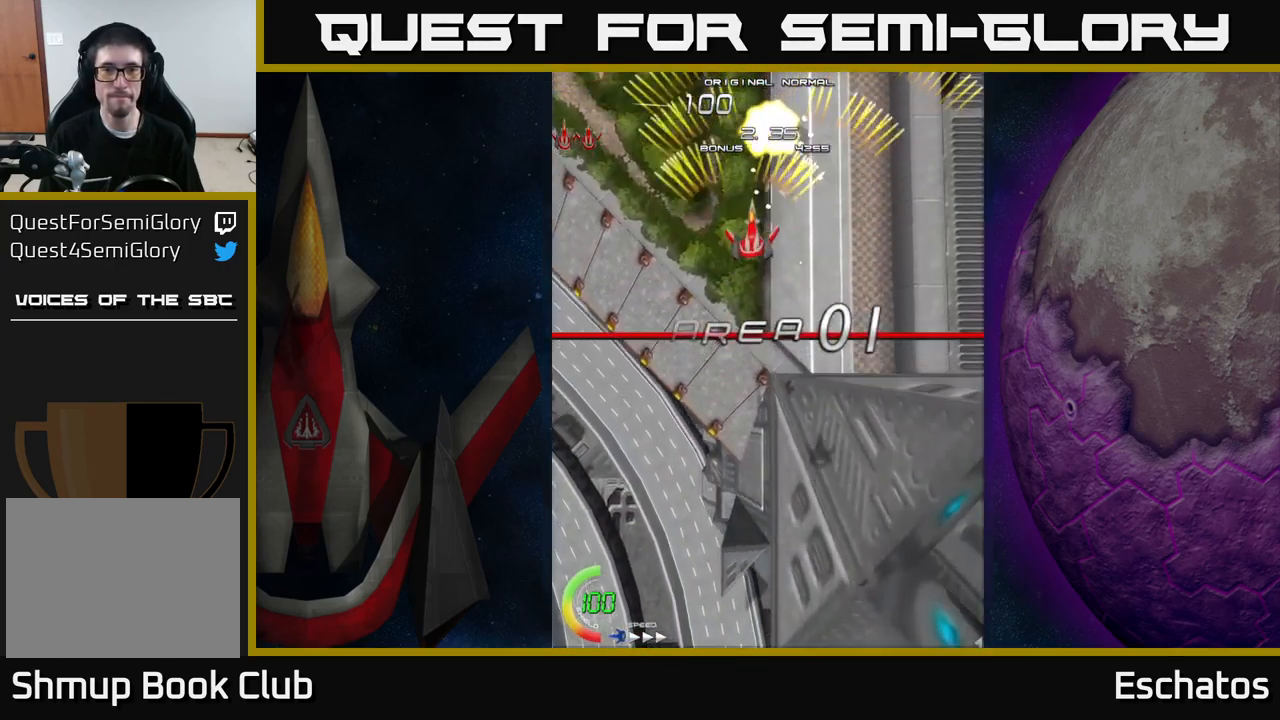
{"buttons": ["A", "DPAD_RIGHT"], "right_stick": "center", "events": [[167, "DPAD_RIGHT", "up"], [217, "DPAD_LEFT", "down"], [400, "DPAD_LEFT", "up"], [417, "DPAD_RIGHT", "down"]]}
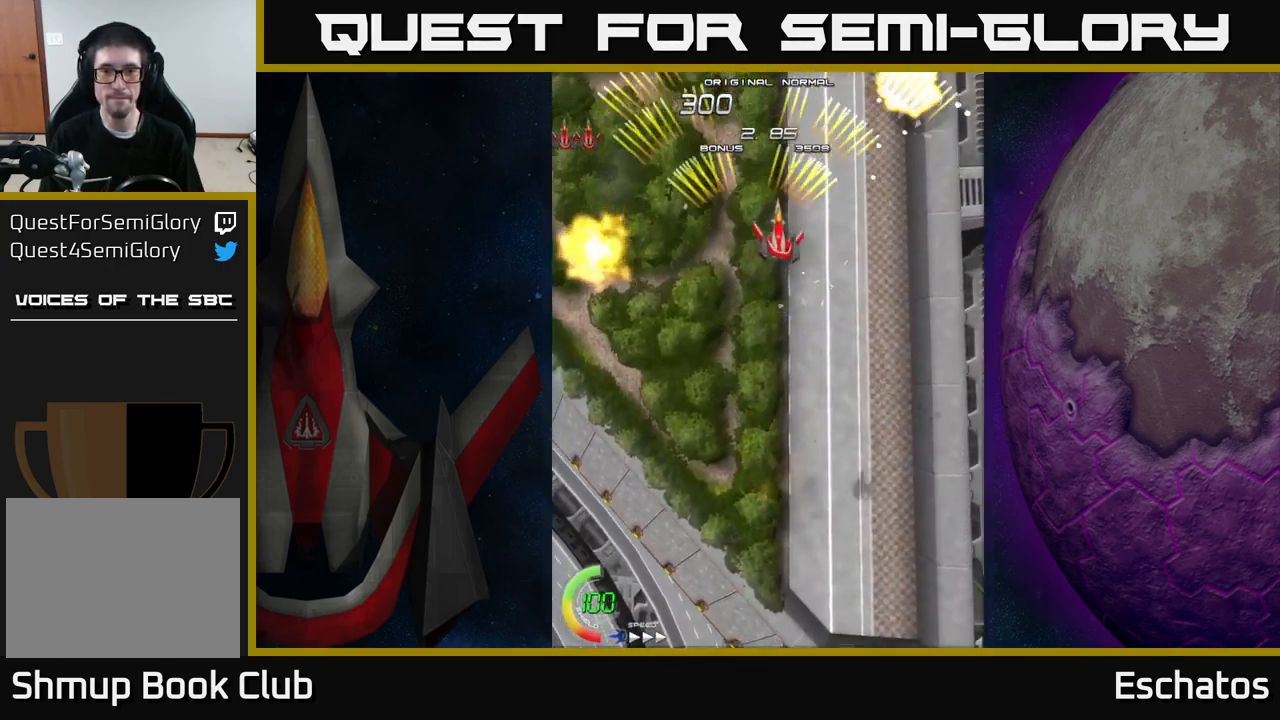
{"buttons": ["A", "DPAD_RIGHT"], "right_stick": "center", "events": [[150, "DPAD_RIGHT", "up"], [183, "DPAD_LEFT", "down"], [383, "DPAD_LEFT", "up"], [400, "DPAD_RIGHT", "down"]]}
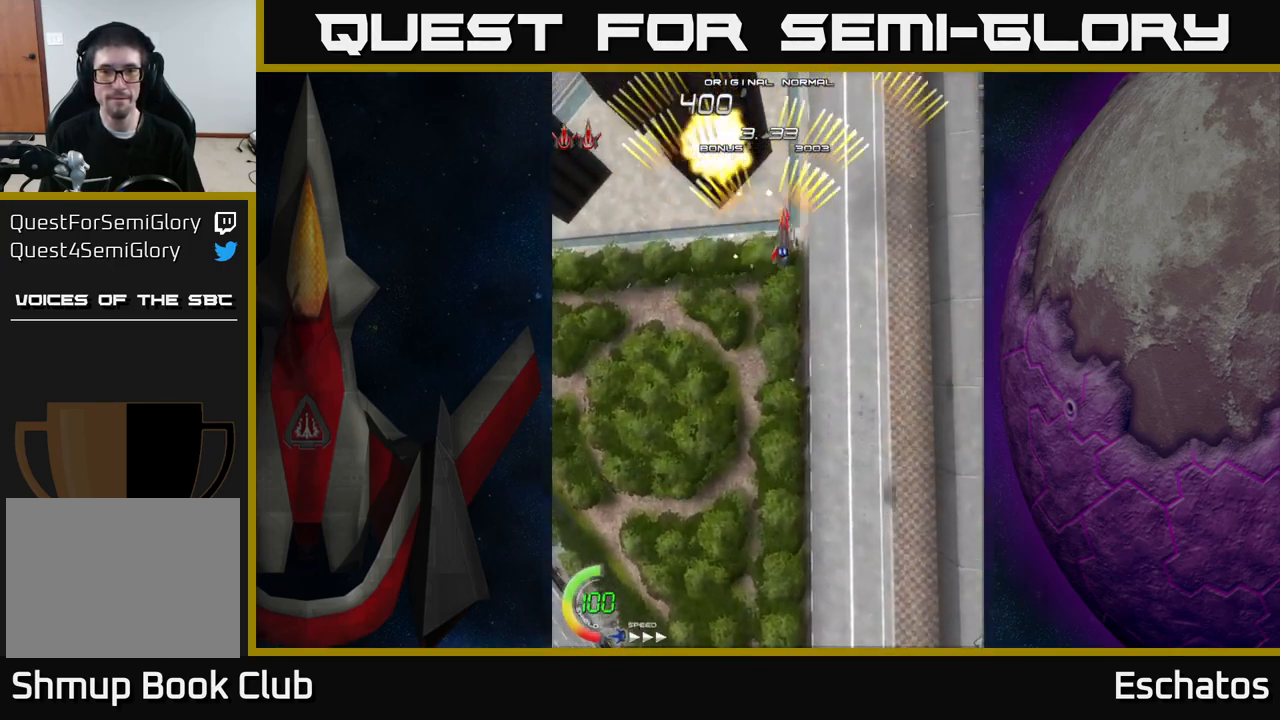
{"buttons": ["A", "DPAD_RIGHT"], "right_stick": "center", "events": [[133, "DPAD_RIGHT", "up"], [167, "DPAD_LEFT", "down"], [400, "DPAD_LEFT", "up"], [417, "DPAD_RIGHT", "down"]]}
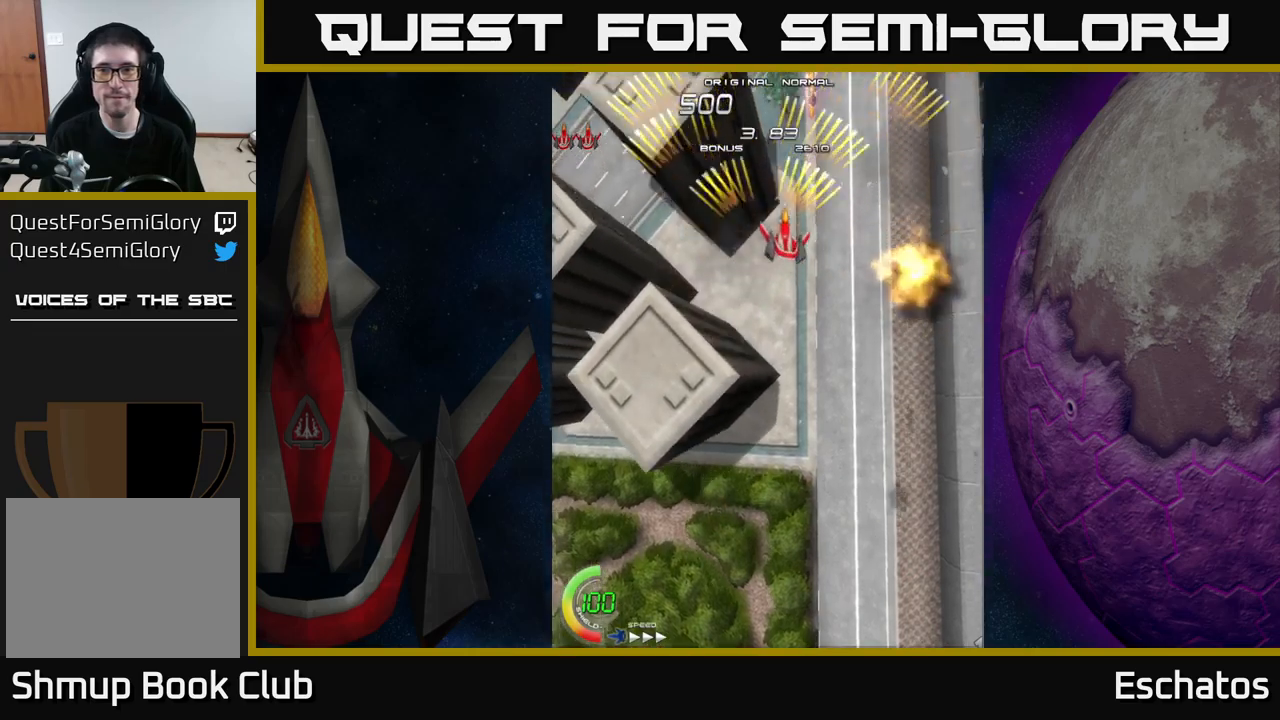
{"buttons": ["A", "DPAD_RIGHT"], "right_stick": "center", "events": [[134, "DPAD_RIGHT", "up"], [167, "DPAD_LEFT", "down"], [400, "DPAD_LEFT", "up"], [434, "DPAD_RIGHT", "down"]]}
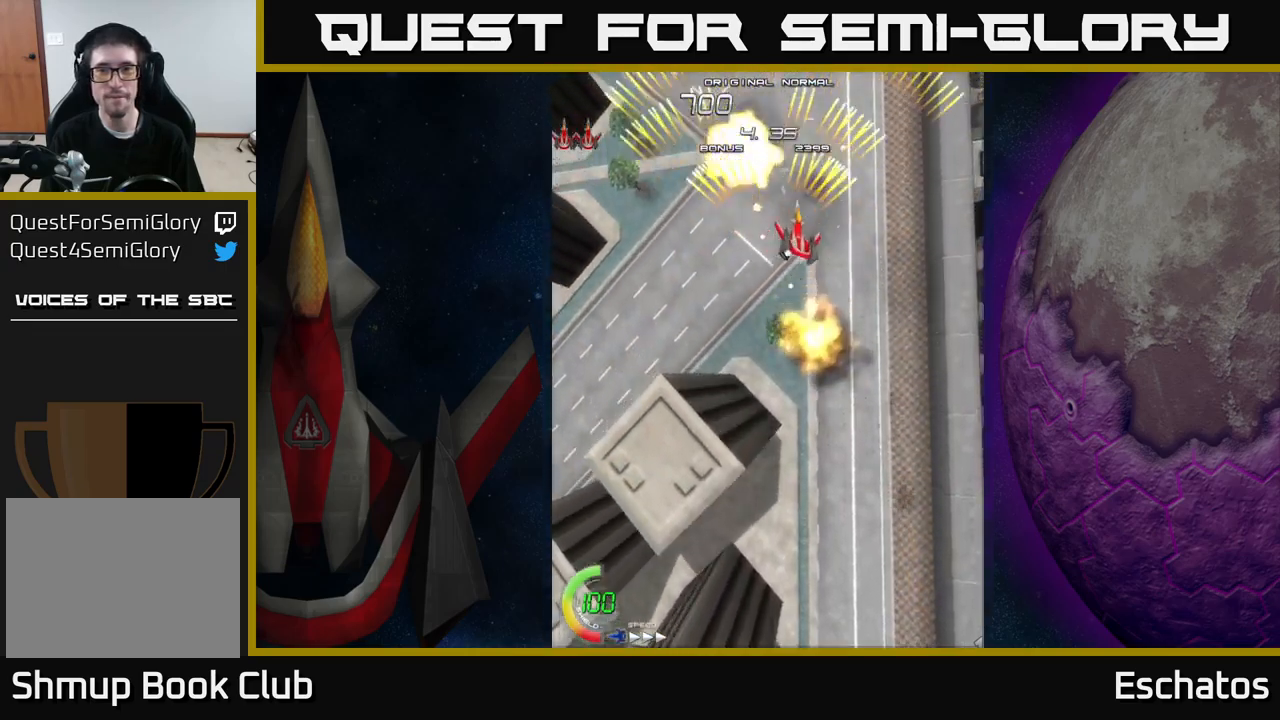
{"buttons": ["A", "DPAD_RIGHT"], "right_stick": "center", "events": [[117, "DPAD_RIGHT", "up"], [150, "DPAD_LEFT", "down"], [384, "DPAD_LEFT", "up"], [417, "DPAD_RIGHT", "down"]]}
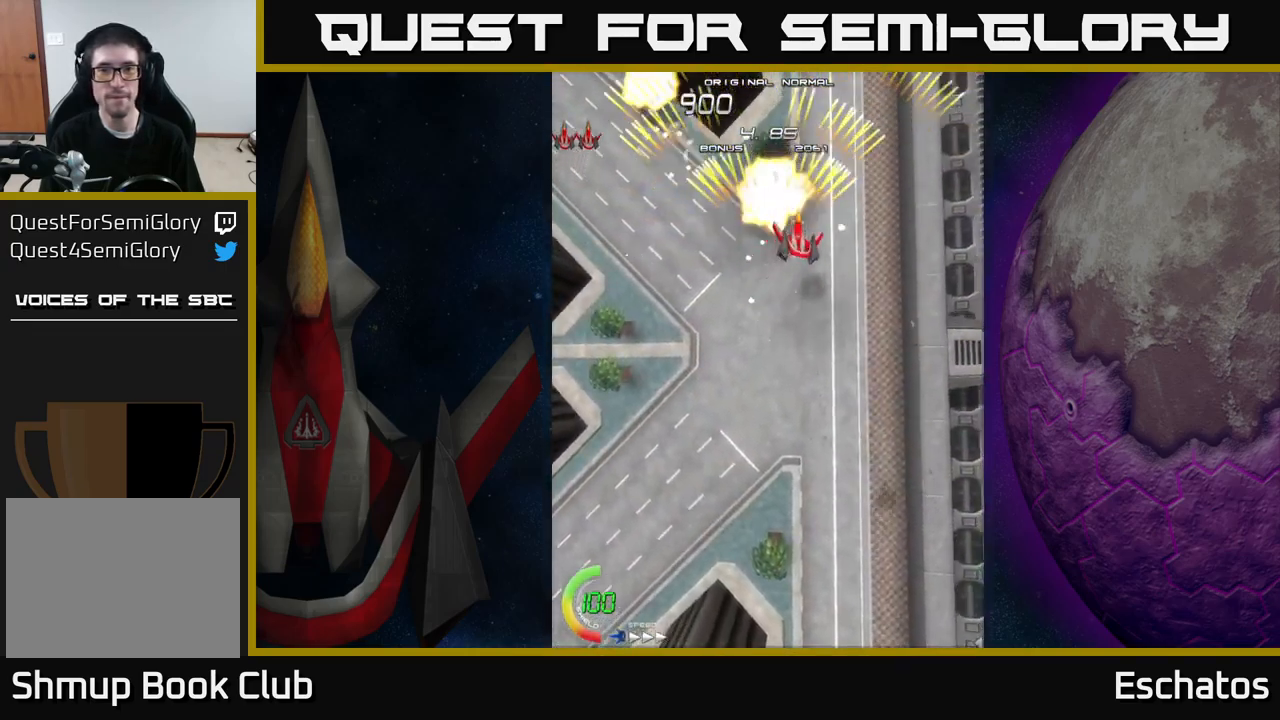
{"buttons": ["A", "DPAD_RIGHT"], "right_stick": "center", "events": [[167, "DPAD_RIGHT", "up"], [200, "DPAD_LEFT", "down"], [417, "DPAD_LEFT", "up"], [450, "DPAD_RIGHT", "down"]]}
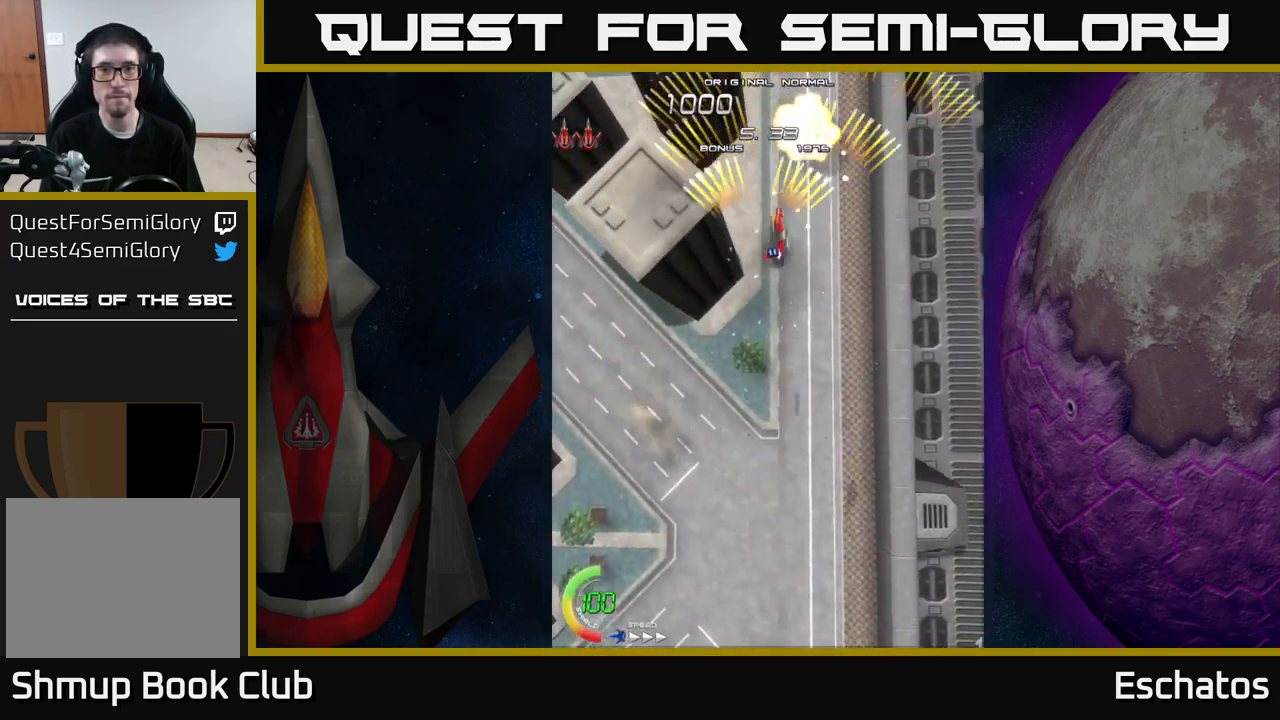
{"buttons": ["A", "DPAD_RIGHT"], "right_stick": "center", "events": [[150, "DPAD_RIGHT", "up"], [184, "DPAD_LEFT", "down"], [467, "DPAD_LEFT", "up"], [484, "DPAD_RIGHT", "down"]]}
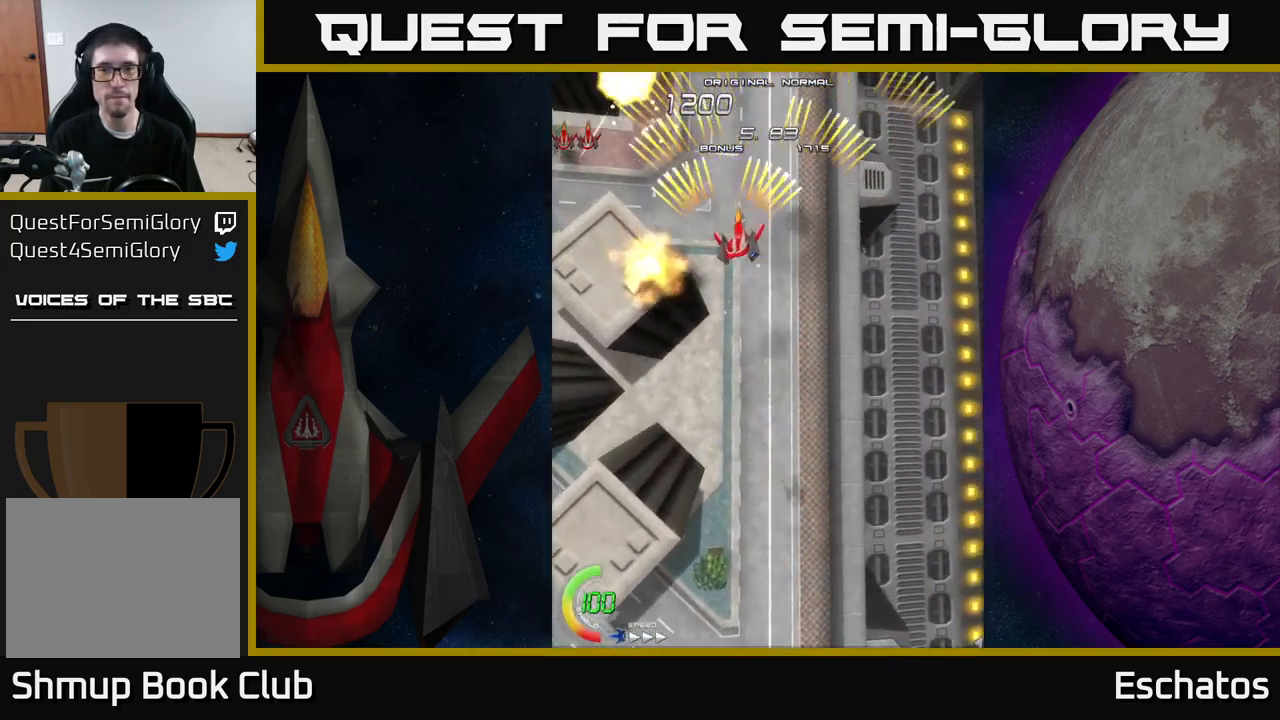
{"buttons": ["A", "DPAD_RIGHT"], "right_stick": "center", "events": [[184, "DPAD_RIGHT", "up"], [217, "DPAD_LEFT", "down"], [434, "DPAD_LEFT", "up"], [450, "DPAD_RIGHT", "down"]]}
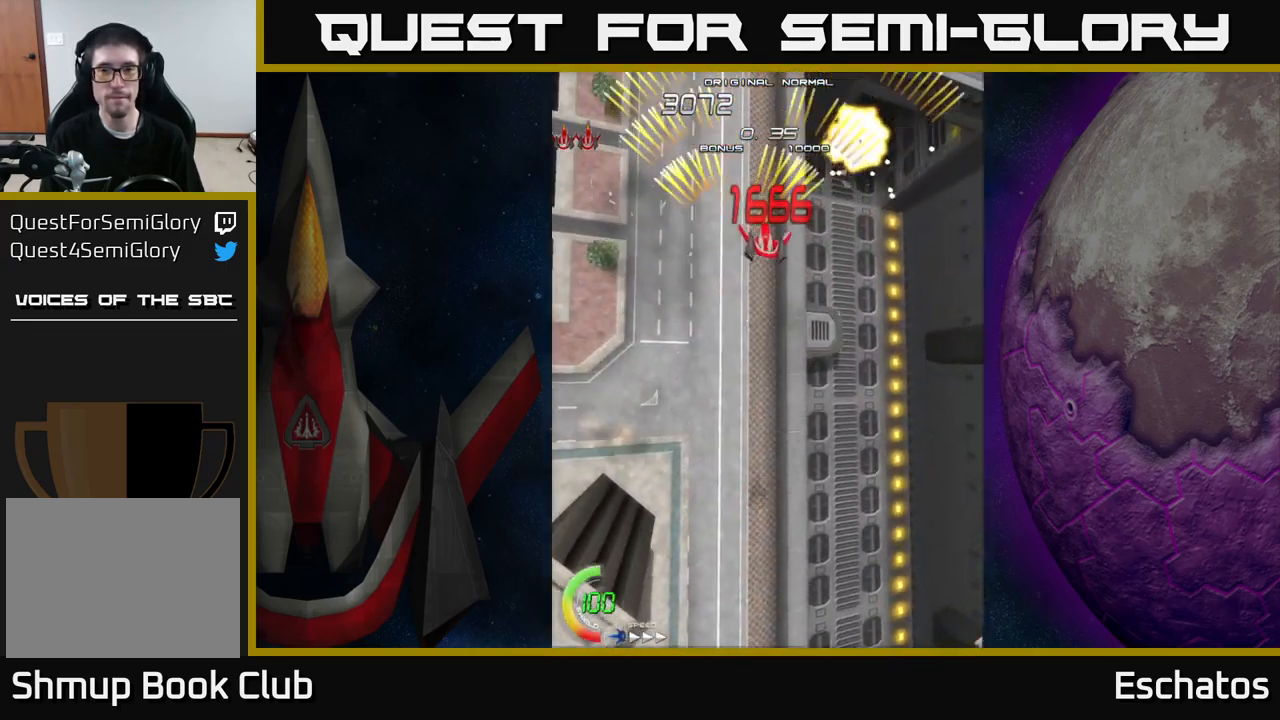
{"buttons": ["A", "DPAD_RIGHT"], "right_stick": "center", "events": [[167, "DPAD_RIGHT", "up"], [217, "DPAD_LEFT", "down"], [417, "DPAD_LEFT", "up"], [450, "DPAD_RIGHT", "down"]]}
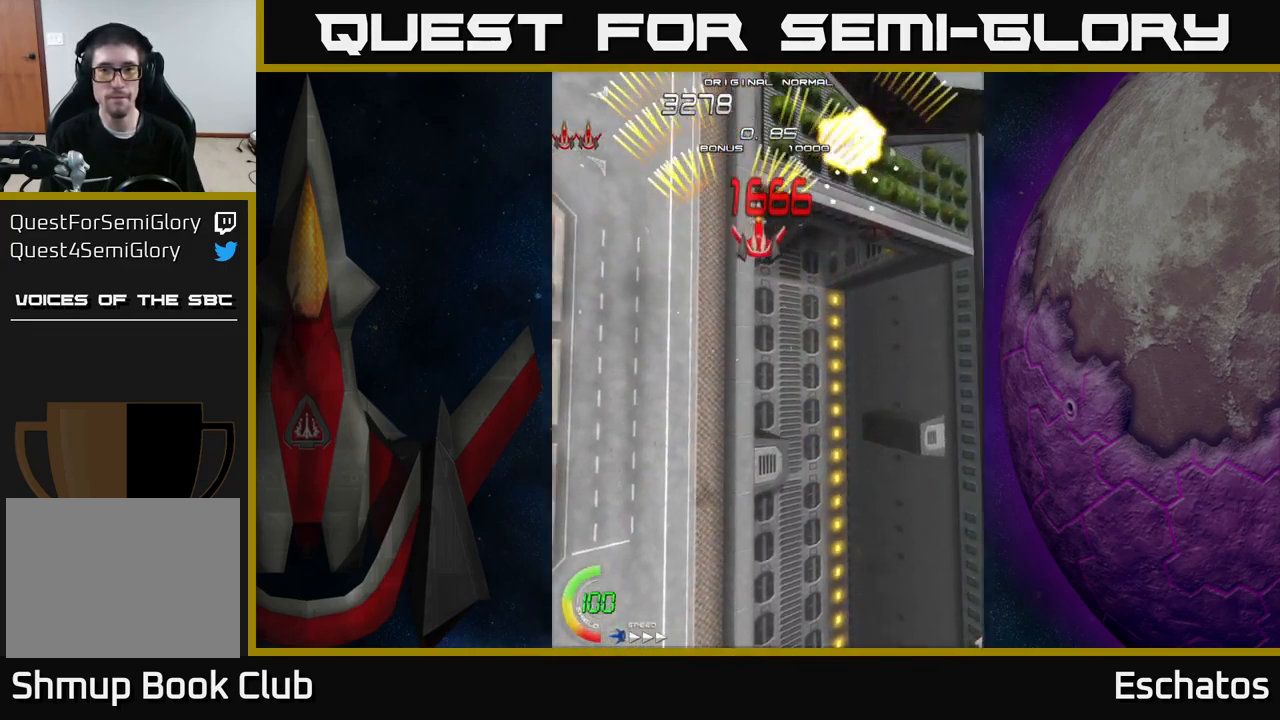
{"buttons": ["A", "DPAD_RIGHT"], "right_stick": "center", "events": [[200, "DPAD_RIGHT", "up"], [234, "DPAD_LEFT", "down"], [434, "DPAD_LEFT", "up"], [450, "DPAD_DOWN", "down"], [450, "DPAD_RIGHT", "down"], [467, "DPAD_DOWN", "up"]]}
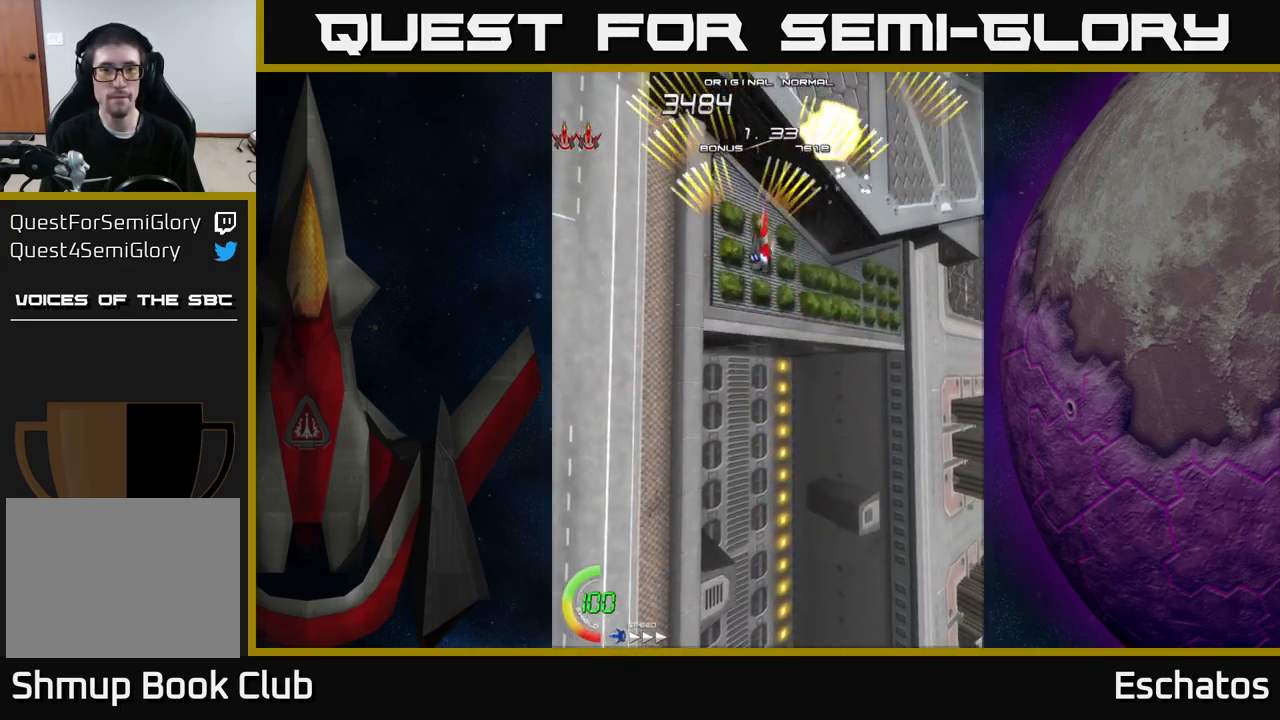
{"buttons": ["A", "DPAD_RIGHT"], "right_stick": "center", "events": [[134, "DPAD_RIGHT", "up"], [167, "DPAD_LEFT", "down"], [400, "DPAD_LEFT", "up"], [434, "DPAD_RIGHT", "down"]]}
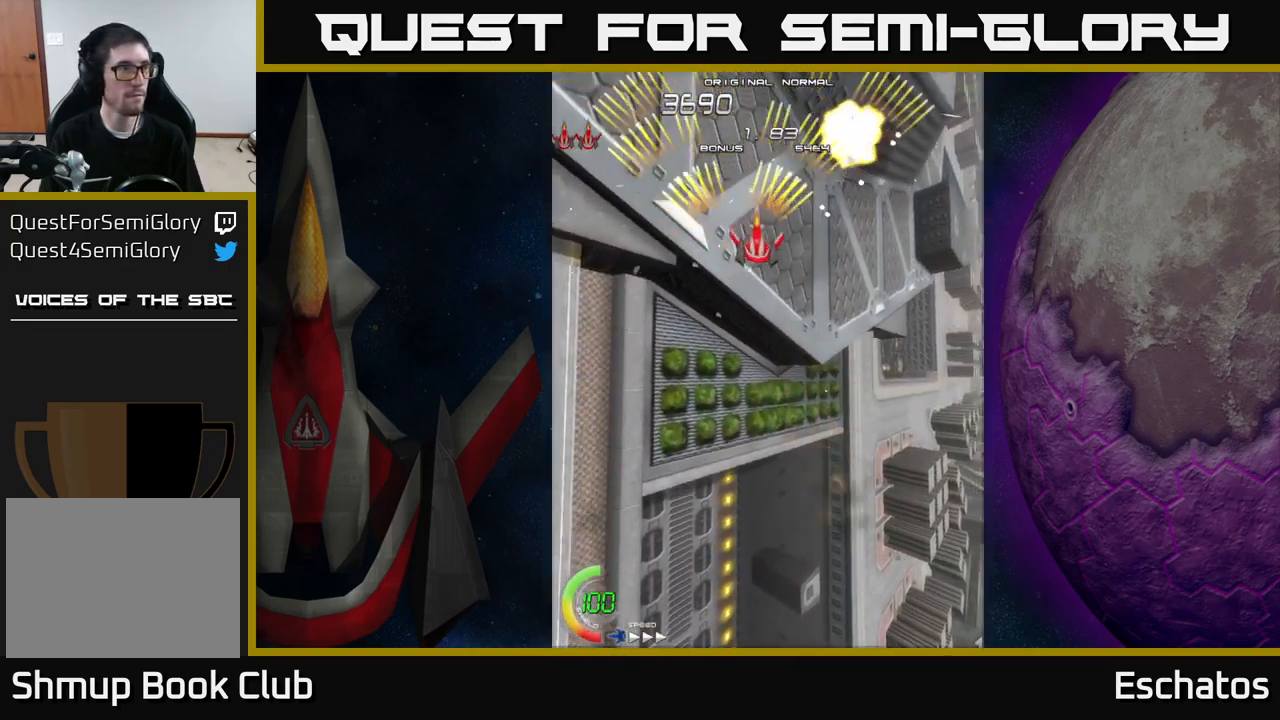
{"buttons": ["A", "DPAD_RIGHT"], "right_stick": "center", "events": [[100, "DPAD_RIGHT", "up"], [134, "DPAD_LEFT", "down"], [367, "DPAD_LEFT", "up"], [400, "DPAD_RIGHT", "down"]]}
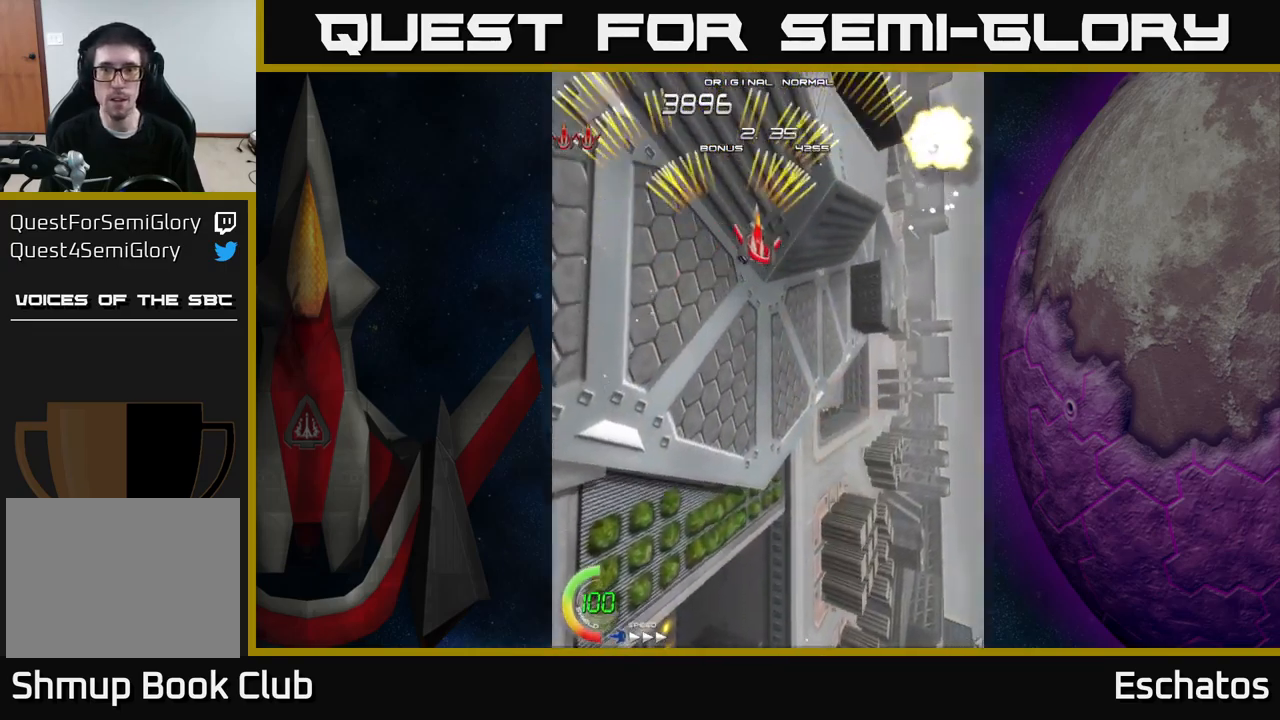
{"buttons": ["A", "DPAD_RIGHT"], "right_stick": "center", "events": [[117, "DPAD_RIGHT", "up"], [167, "DPAD_LEFT", "down"], [334, "DPAD_LEFT", "up"], [367, "DPAD_RIGHT", "down"]]}
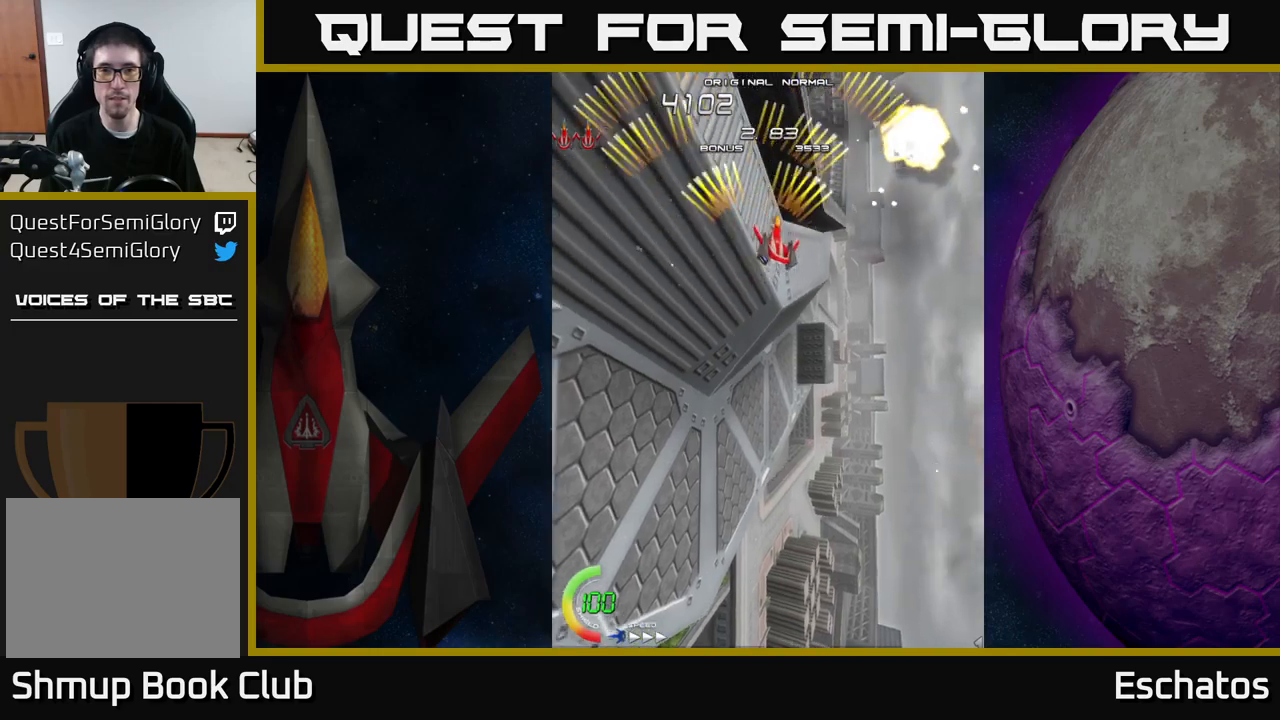
{"buttons": ["A", "DPAD_RIGHT"], "right_stick": "center", "events": [[117, "DPAD_RIGHT", "up"], [183, "DPAD_LEFT", "down"], [350, "DPAD_LEFT", "up"], [367, "DPAD_DOWN", "down"], [383, "DPAD_RIGHT", "down"], [433, "DPAD_DOWN", "up"]]}
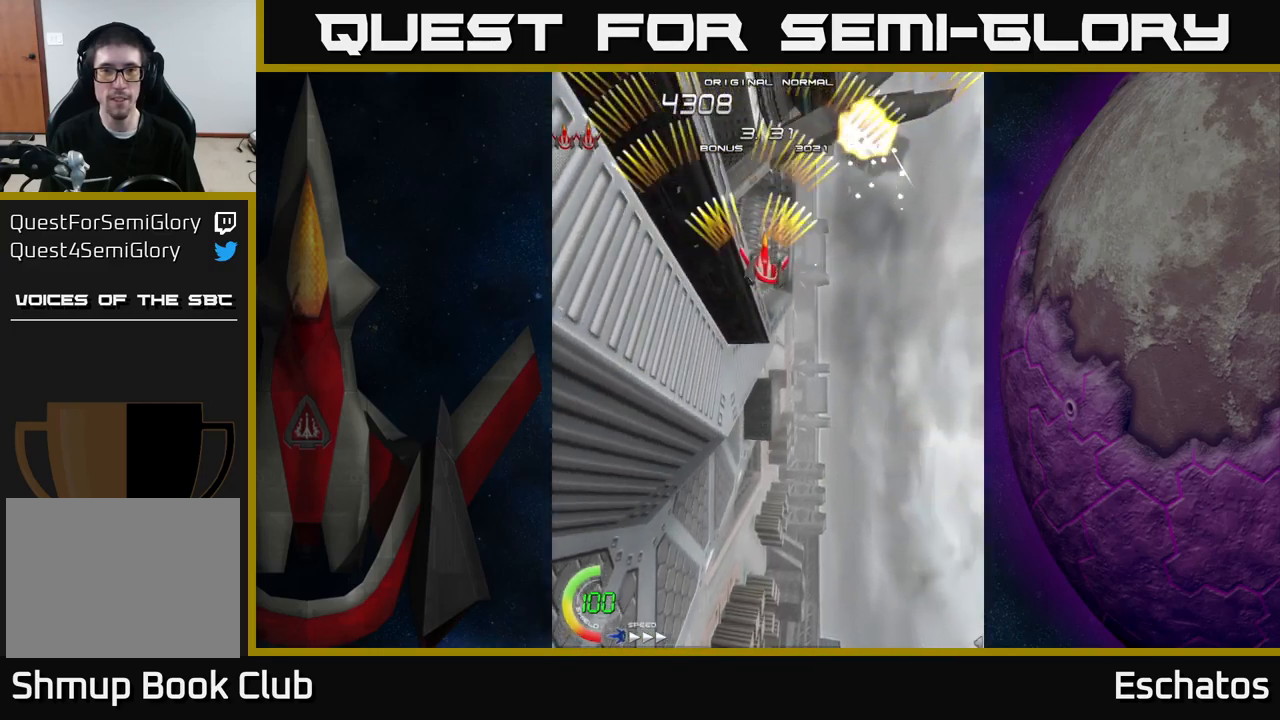
{"buttons": [], "right_stick": "center"}